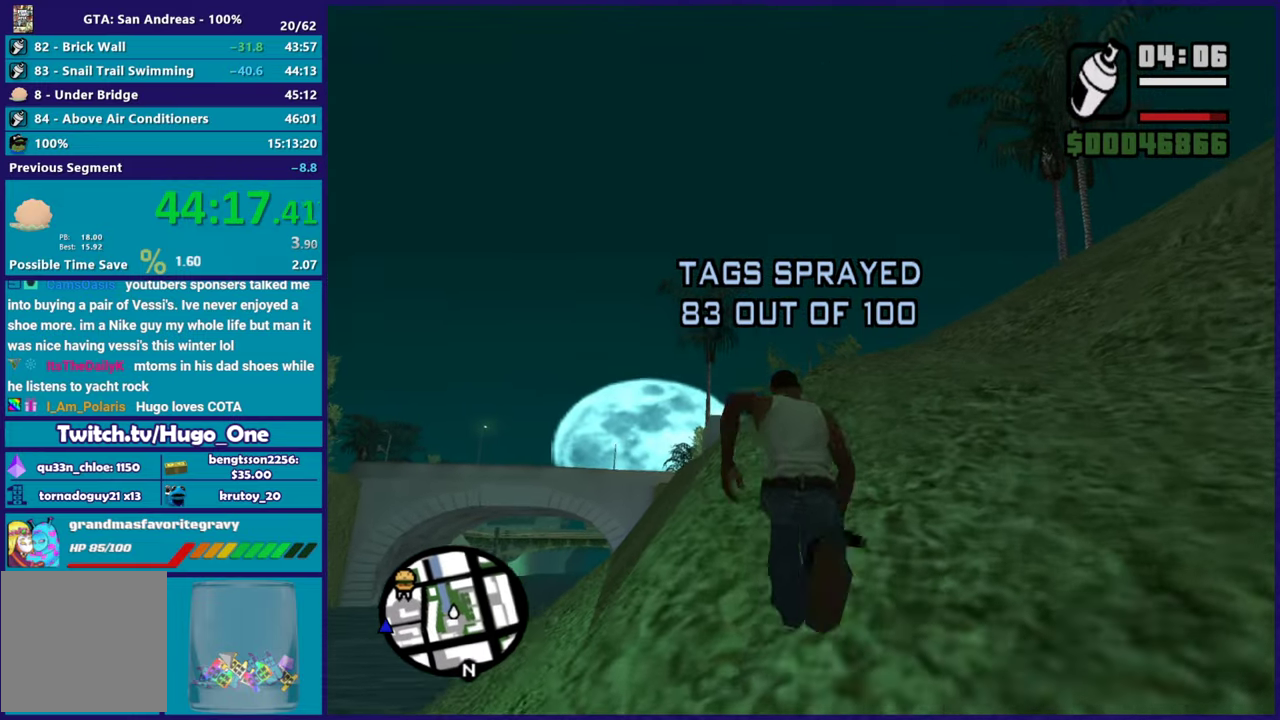
Gameplay with a controller (Xbox layout); each line is a JSON object with the inputs held at the frame after it. "events" lists button and stick changes between this image and that frame as [ms after this image, input, new state], when the widget could be followed in between.
{"buttons": ["A"], "left_stick": "up", "right_stick": "center", "events": [[33, "A", "up"], [50, "left_stick", "up-left"], [100, "A", "down"], [233, "A", "up"], [250, "left_stick", "up"], [317, "A", "down"], [433, "A", "up"], [500, "A", "down"]]}
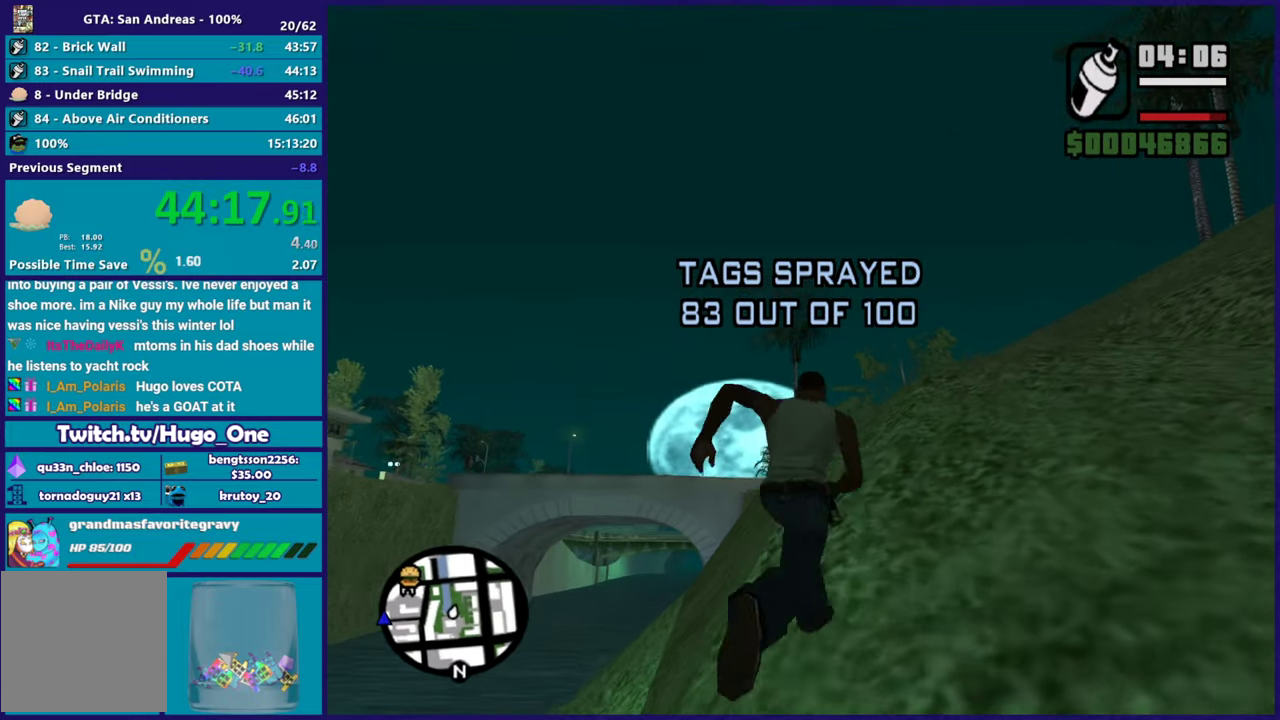
{"buttons": ["A"], "left_stick": "up", "right_stick": "center", "events": [[117, "A", "up"], [217, "right_stick", "down"], [367, "right_stick", "center"], [467, "A", "down"]]}
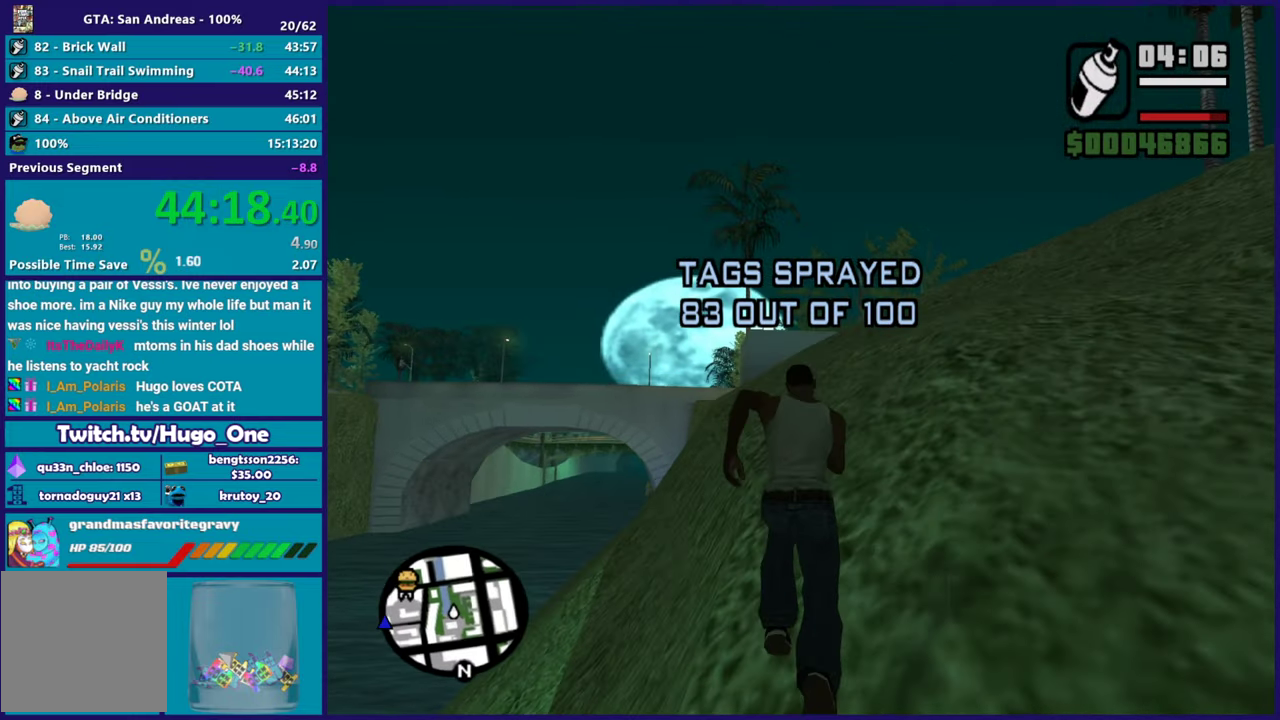
{"buttons": [], "left_stick": "up-left", "right_stick": "center", "events": [[16, "left_stick", "up-left"], [83, "A", "up"], [83, "left_stick", "up"], [167, "A", "down"], [283, "A", "up"], [367, "A", "down"], [367, "left_stick", "up-left"], [467, "A", "up"]]}
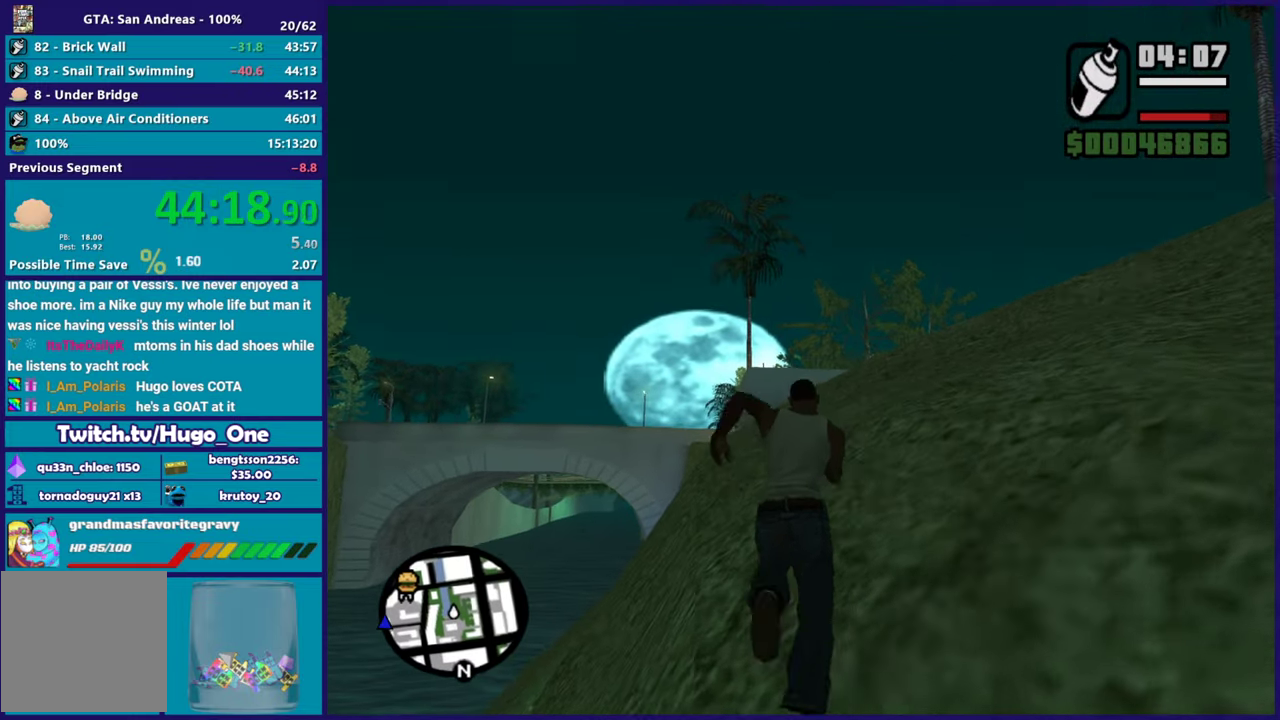
{"buttons": ["A"], "left_stick": "up", "right_stick": "center", "events": [[17, "left_stick", "up"], [67, "A", "down"], [200, "A", "up"], [284, "A", "down"], [401, "A", "up"], [484, "A", "down"]]}
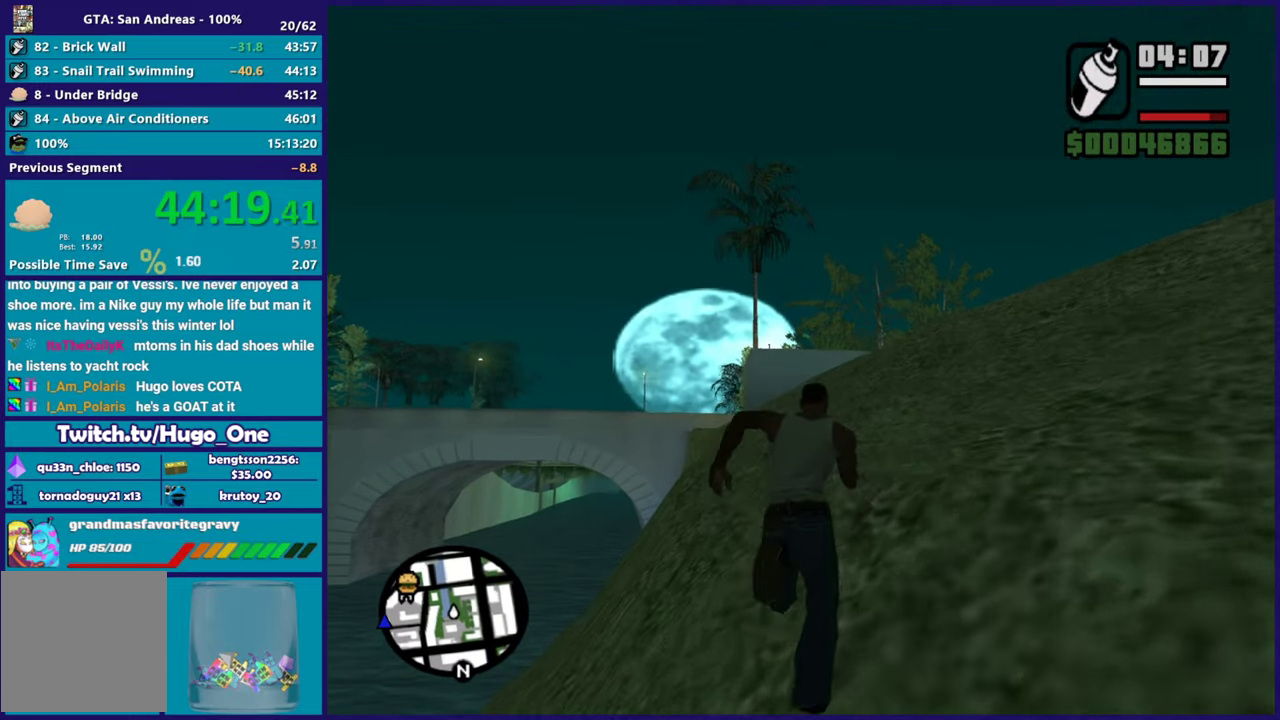
{"buttons": [], "left_stick": "up", "right_stick": "center", "events": [[100, "A", "up"], [183, "A", "down"], [267, "A", "up"], [267, "left_stick", "up-left"], [350, "A", "down"], [367, "left_stick", "up"], [467, "A", "up"]]}
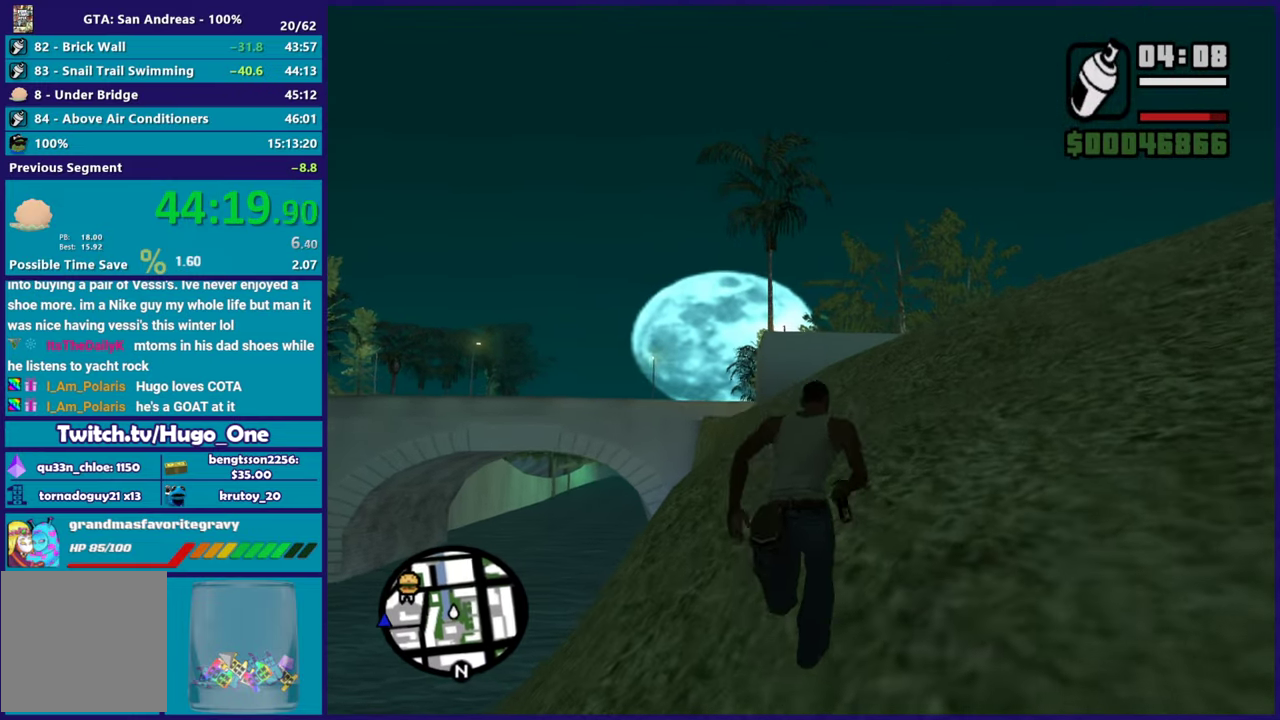
{"buttons": ["A"], "left_stick": "up", "right_stick": "center", "events": [[50, "A", "down"], [167, "A", "up"], [250, "right_stick", "down"], [417, "right_stick", "center"], [501, "A", "down"]]}
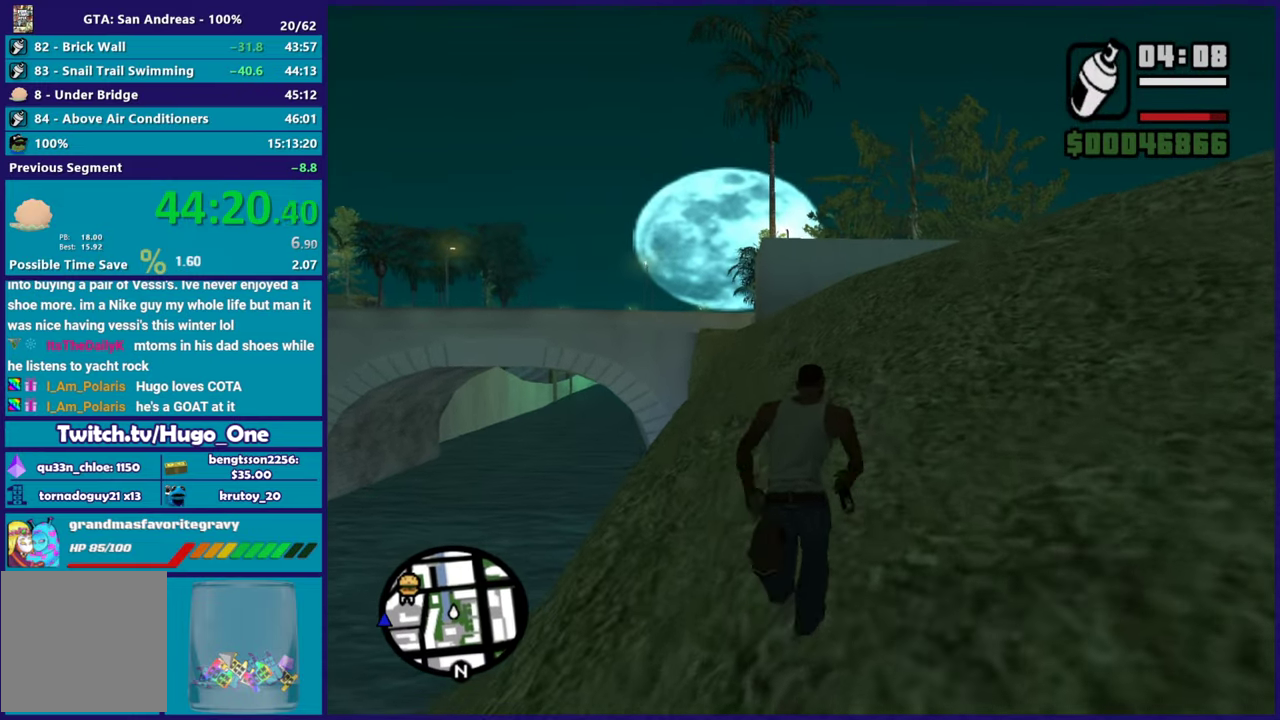
{"buttons": ["A"], "left_stick": "up-left", "right_stick": "center", "events": [[100, "A", "up"], [183, "A", "down"], [300, "A", "up"], [400, "A", "down"], [433, "left_stick", "up-left"]]}
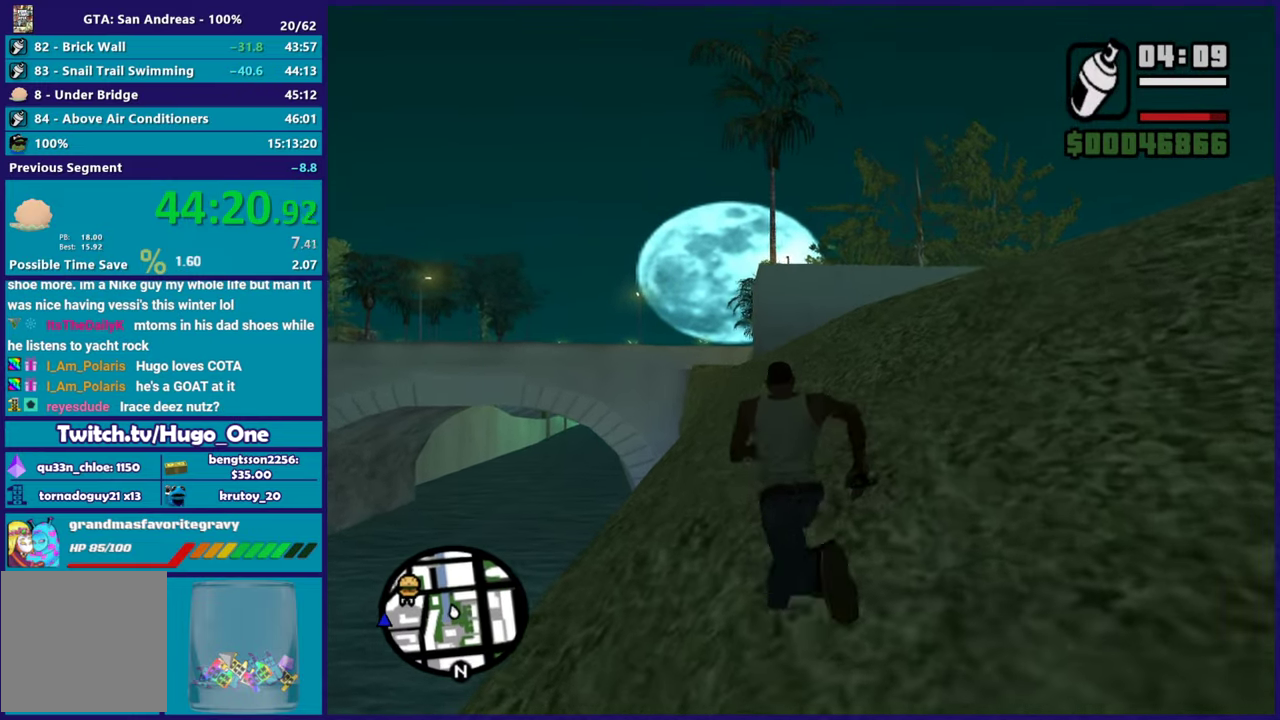
{"buttons": ["A"], "left_stick": "up", "right_stick": "center", "events": [[17, "A", "up"], [67, "left_stick", "up"], [100, "A", "down"], [217, "A", "up"], [317, "A", "down"], [417, "A", "up"], [501, "A", "down"]]}
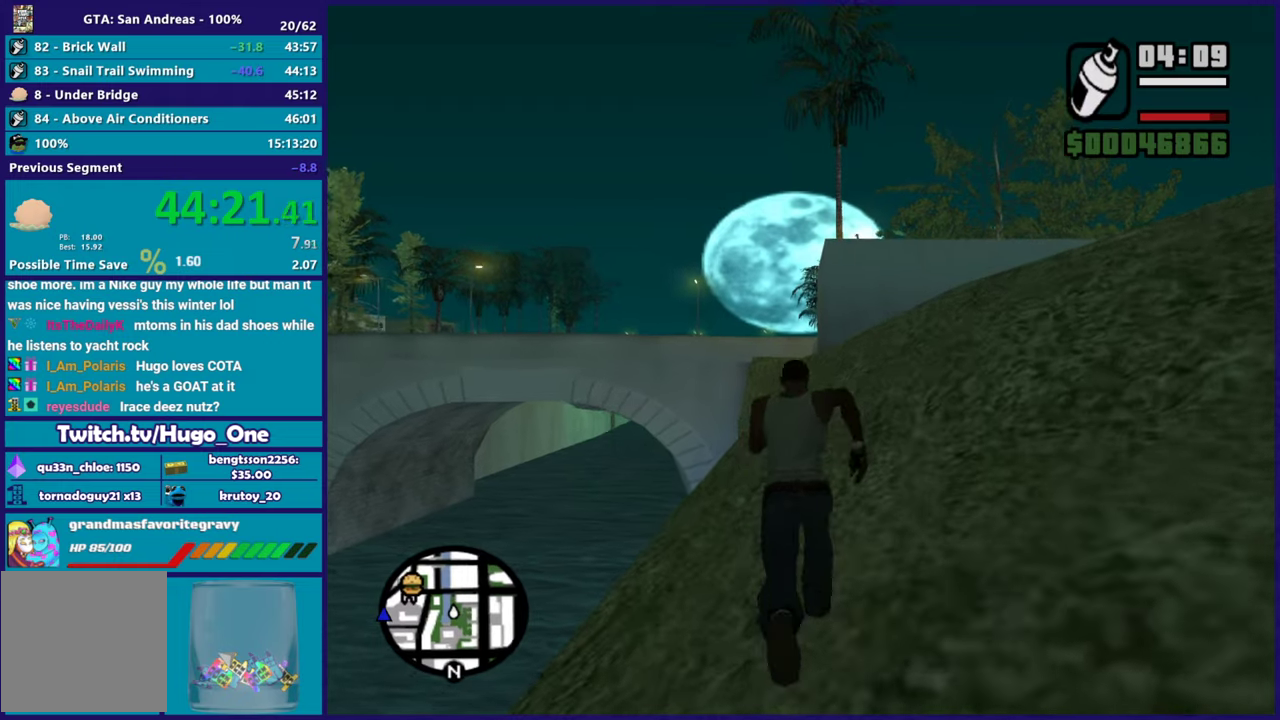
{"buttons": ["A"], "left_stick": "up", "right_stick": "center", "events": [[83, "left_stick", "up-left"], [116, "A", "up"], [233, "left_stick", "up"], [233, "right_stick", "down"], [383, "right_stick", "center"], [483, "A", "down"]]}
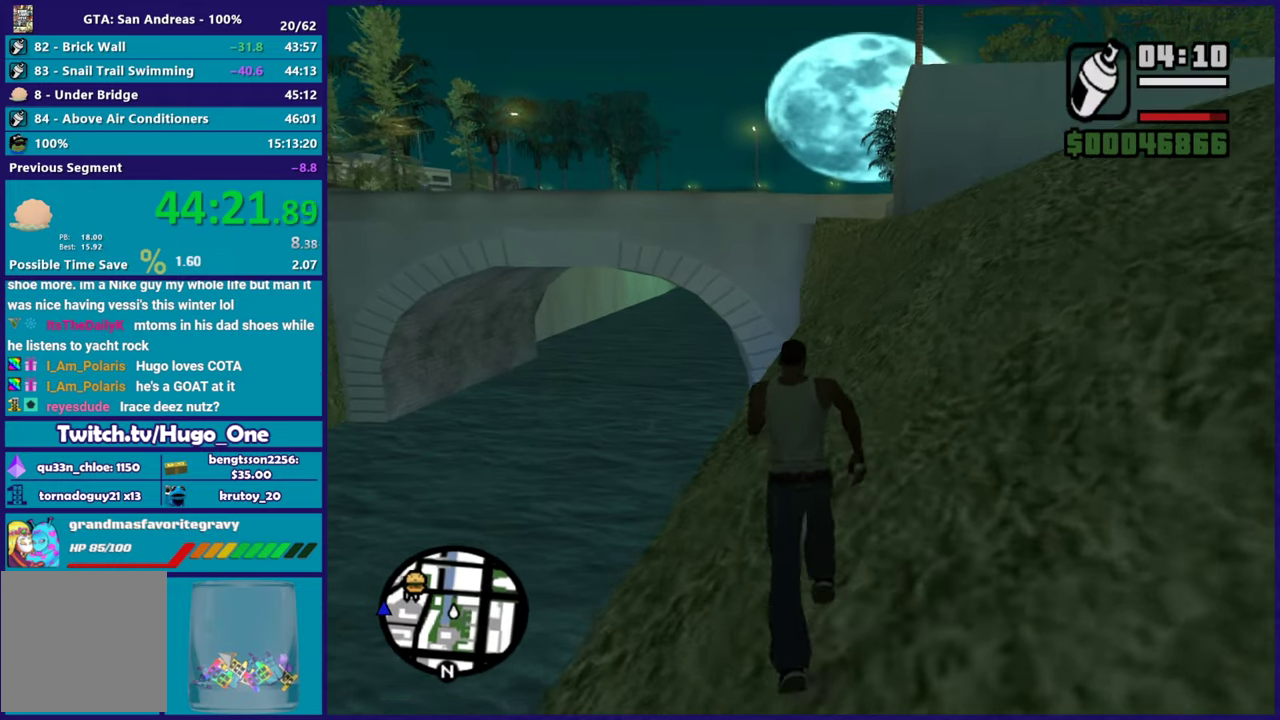
{"buttons": [], "left_stick": "up", "right_stick": "center", "events": [[117, "A", "up"], [184, "A", "down"], [267, "left_stick", "up-right"], [300, "A", "up"], [317, "left_stick", "up"], [367, "A", "down"], [367, "left_stick", "up-left"], [451, "left_stick", "up"], [501, "A", "up"]]}
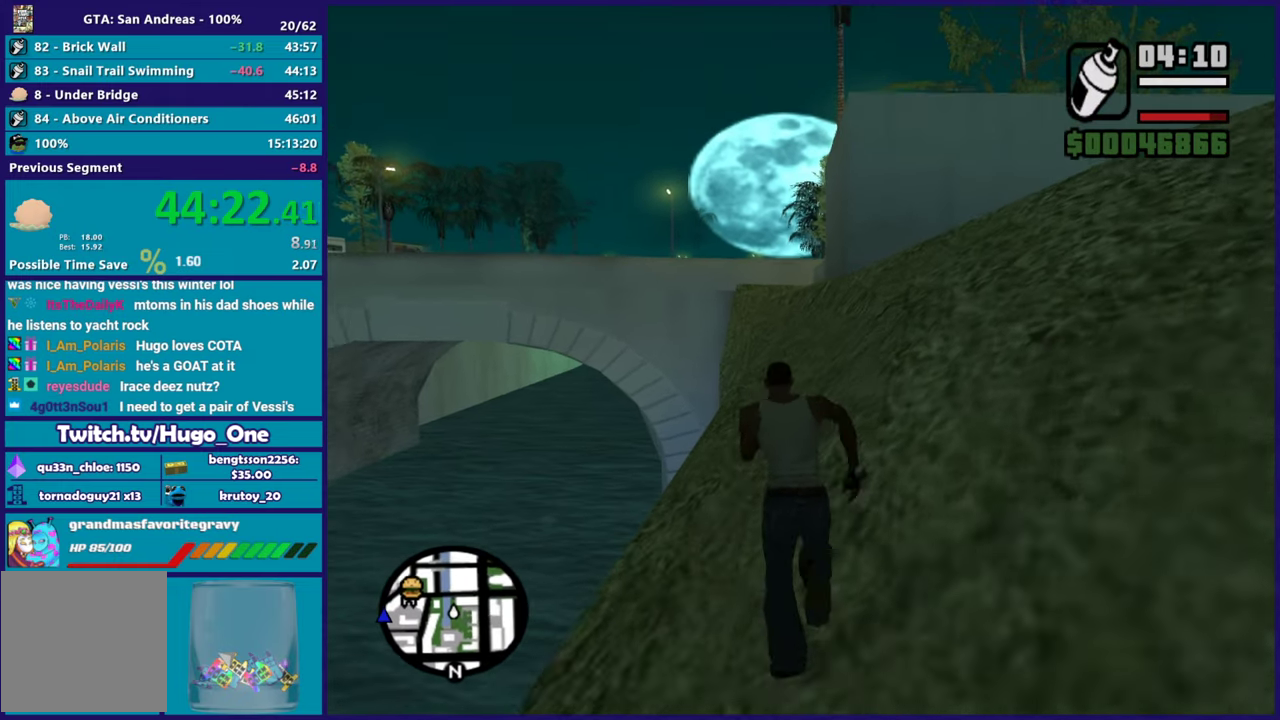
{"buttons": ["A"], "left_stick": "up-left", "right_stick": "center", "events": [[83, "A", "down"], [200, "A", "up"], [267, "A", "down"], [367, "left_stick", "up-left"], [400, "A", "up"], [483, "A", "down"]]}
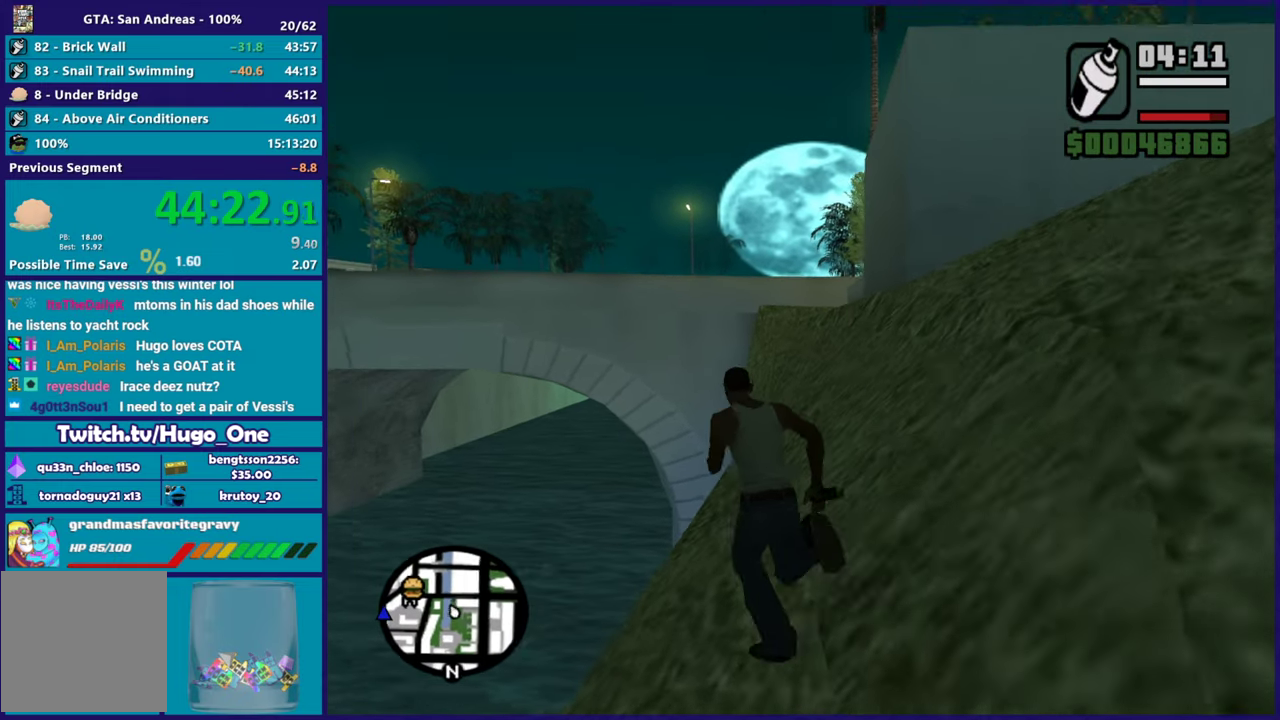
{"buttons": [], "left_stick": "up", "right_stick": "center", "events": [[17, "left_stick", "up"], [100, "A", "up"], [200, "A", "down"], [200, "left_stick", "up-right"], [284, "left_stick", "up"], [300, "A", "up"], [384, "A", "down"], [501, "A", "up"]]}
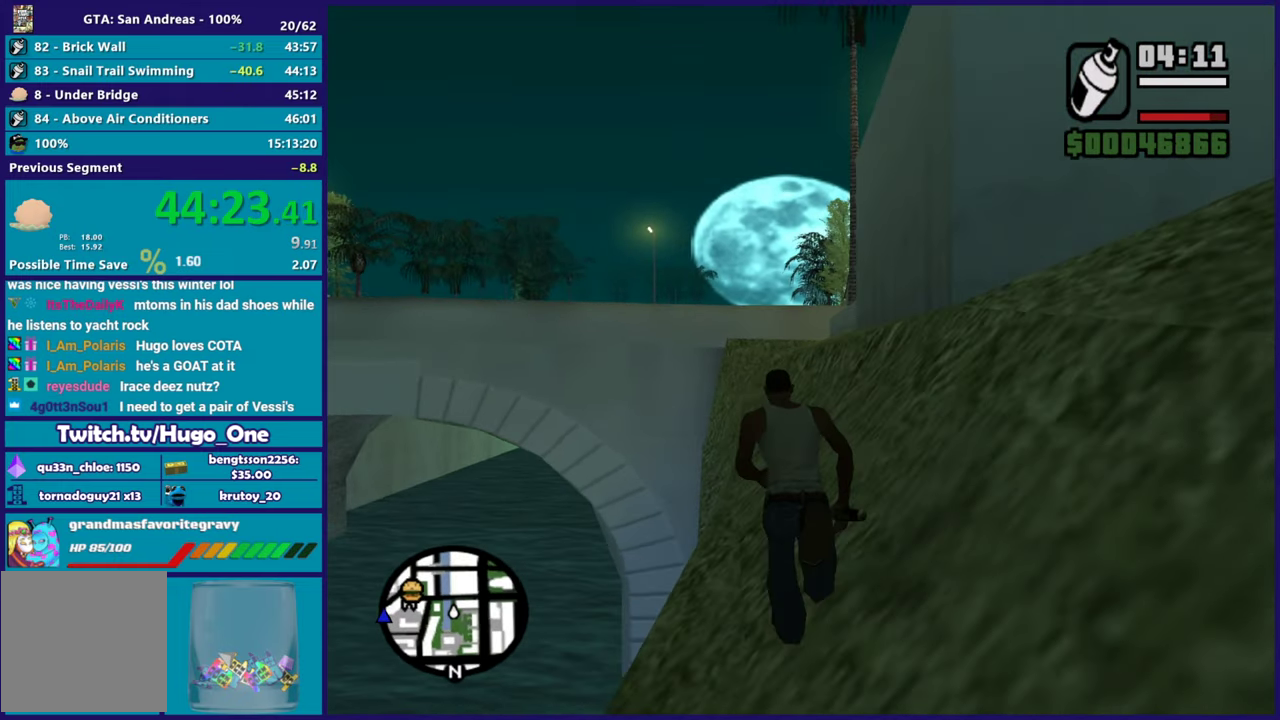
{"buttons": [], "left_stick": "up", "right_stick": "down", "events": [[200, "right_stick", "down-left"], [367, "right_stick", "down"]]}
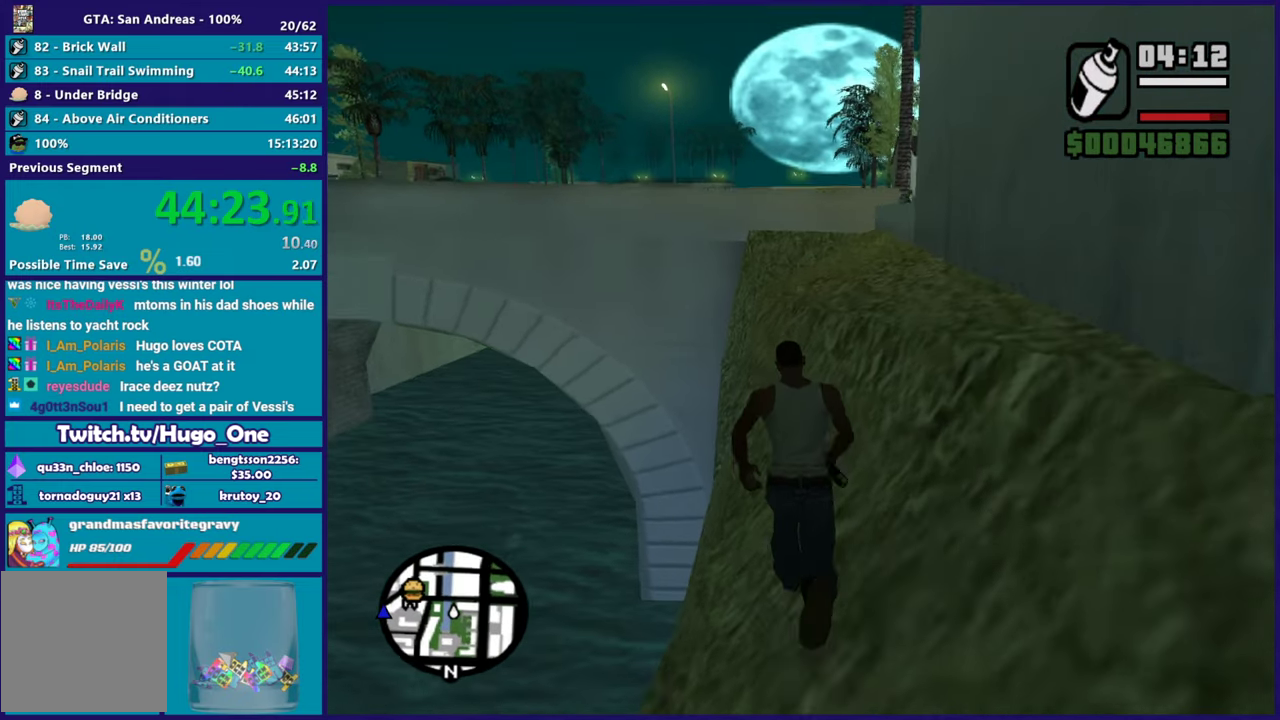
{"buttons": ["A"], "left_stick": "up", "right_stick": "center", "events": [[67, "right_stick", "center"], [167, "A", "down"], [284, "A", "up"], [384, "A", "down"]]}
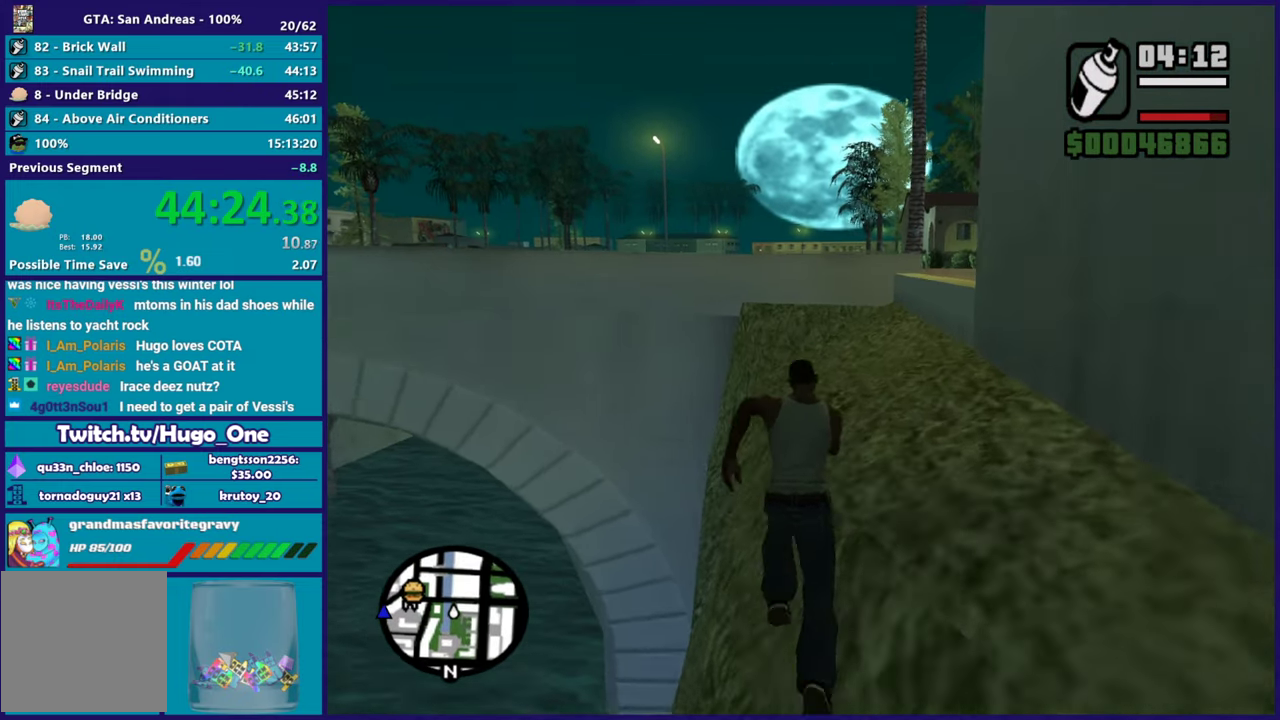
{"buttons": ["A"], "left_stick": "up-left", "right_stick": "center", "events": [[17, "A", "up"], [100, "A", "down"], [234, "A", "up"], [300, "A", "down"], [400, "left_stick", "up-left"], [417, "A", "up"], [484, "A", "down"]]}
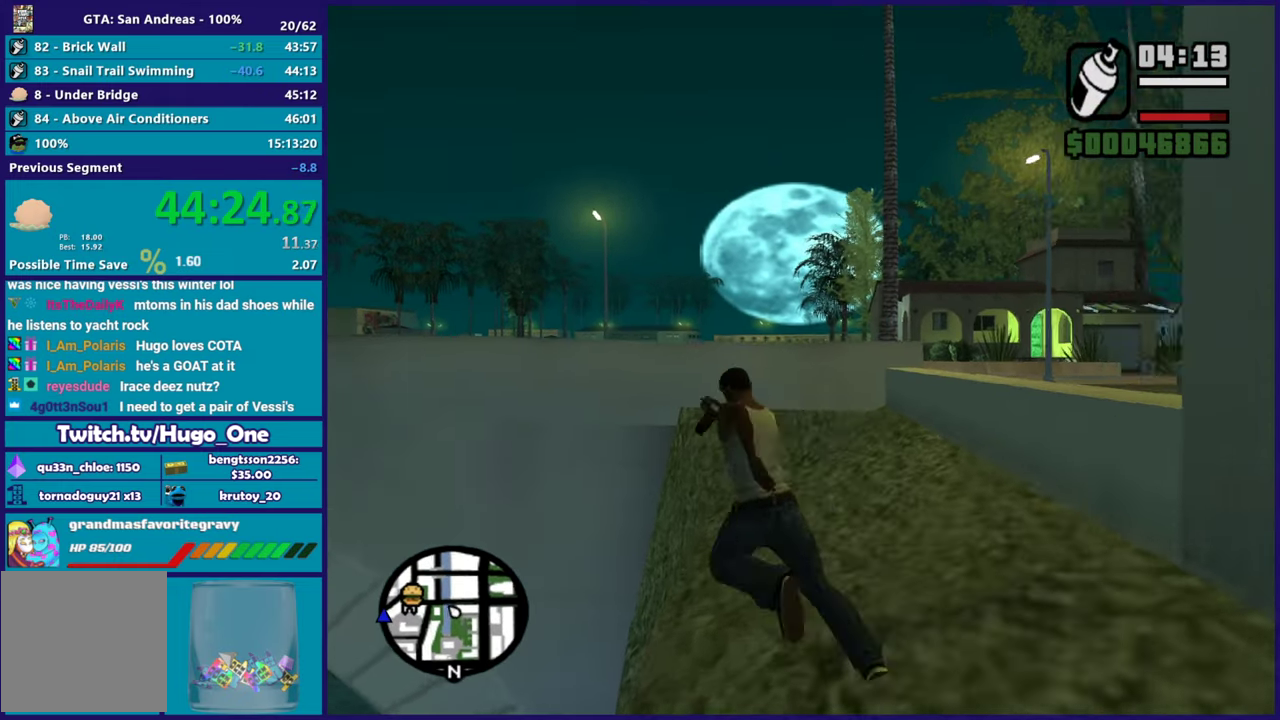
{"buttons": ["X"], "left_stick": "up-left", "right_stick": "center", "events": [[51, "left_stick", "left"], [134, "X", "down"], [151, "A", "up"], [301, "left_stick", "up-left"]]}
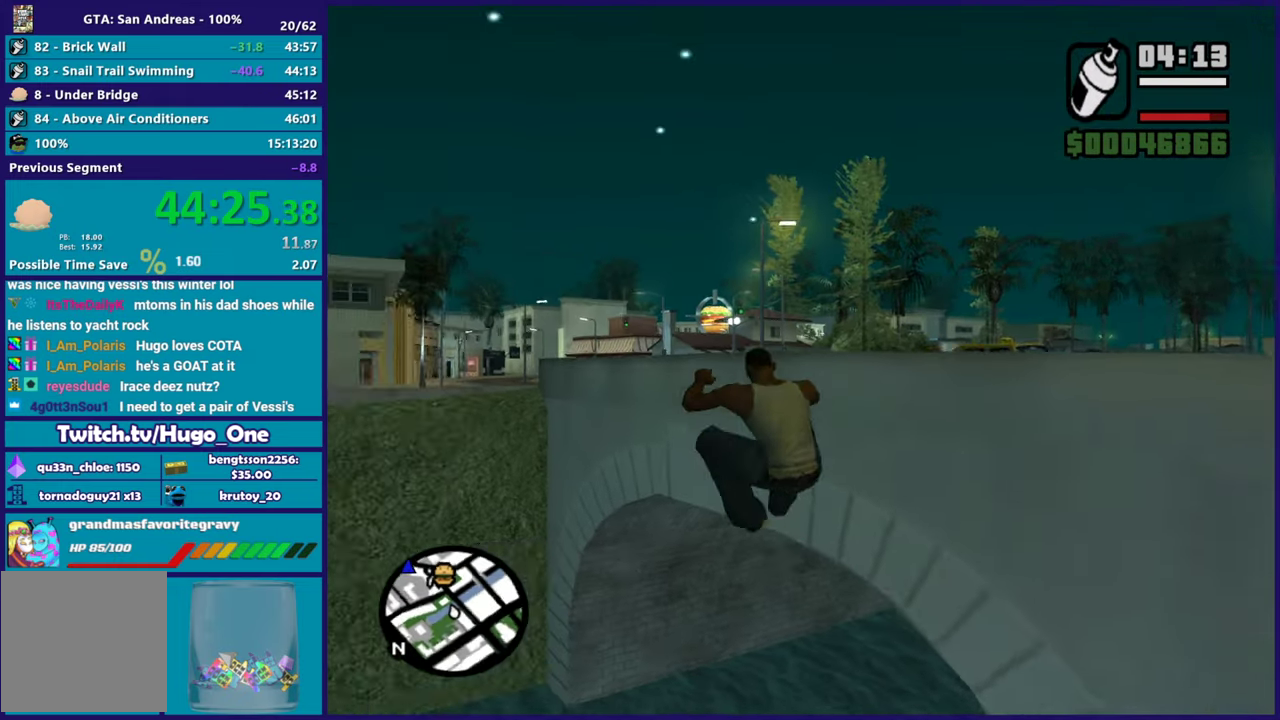
{"buttons": ["A"], "left_stick": "center", "right_stick": "center", "events": [[17, "X", "up"], [17, "left_stick", "up"], [100, "left_stick", "up-right"], [200, "right_stick", "up-right"], [367, "right_stick", "center"], [384, "left_stick", "center"], [467, "A", "down"]]}
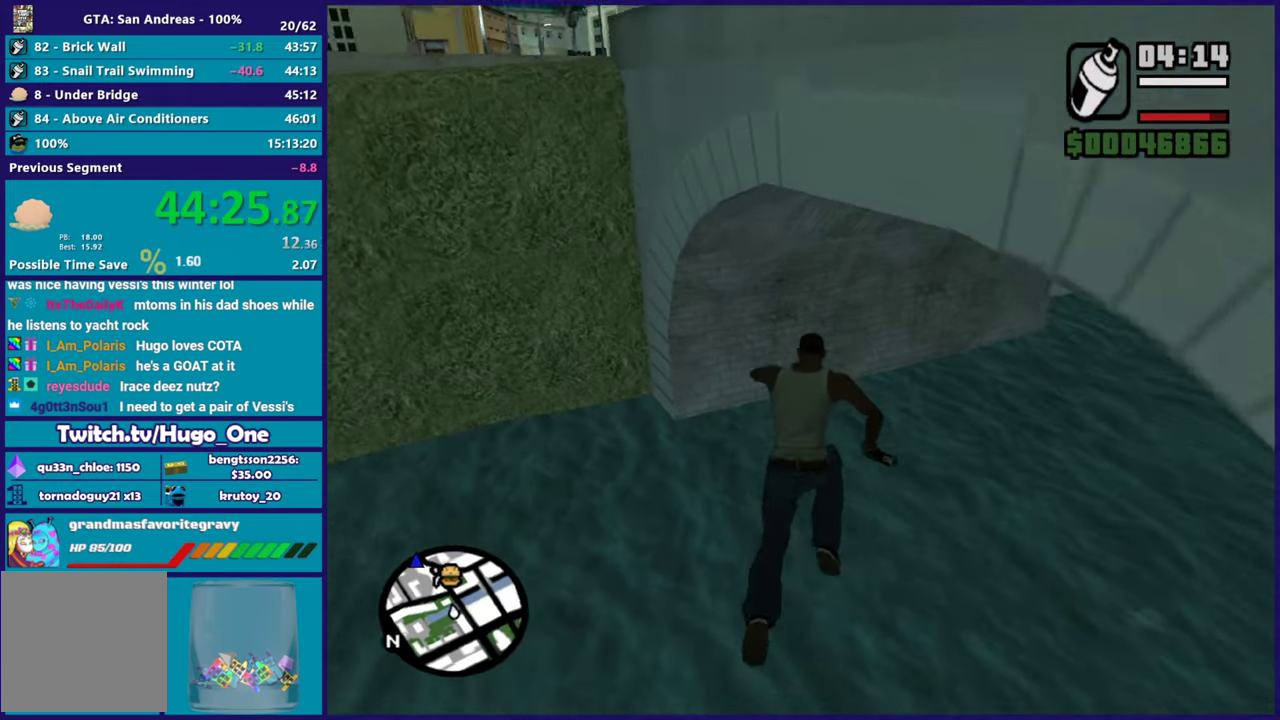
{"buttons": [], "left_stick": "center", "right_stick": "center", "events": [[51, "left_stick", "up-right"], [101, "A", "up"], [117, "left_stick", "right"], [167, "A", "down"], [251, "left_stick", "center"], [301, "A", "up"], [384, "A", "down"], [501, "A", "up"]]}
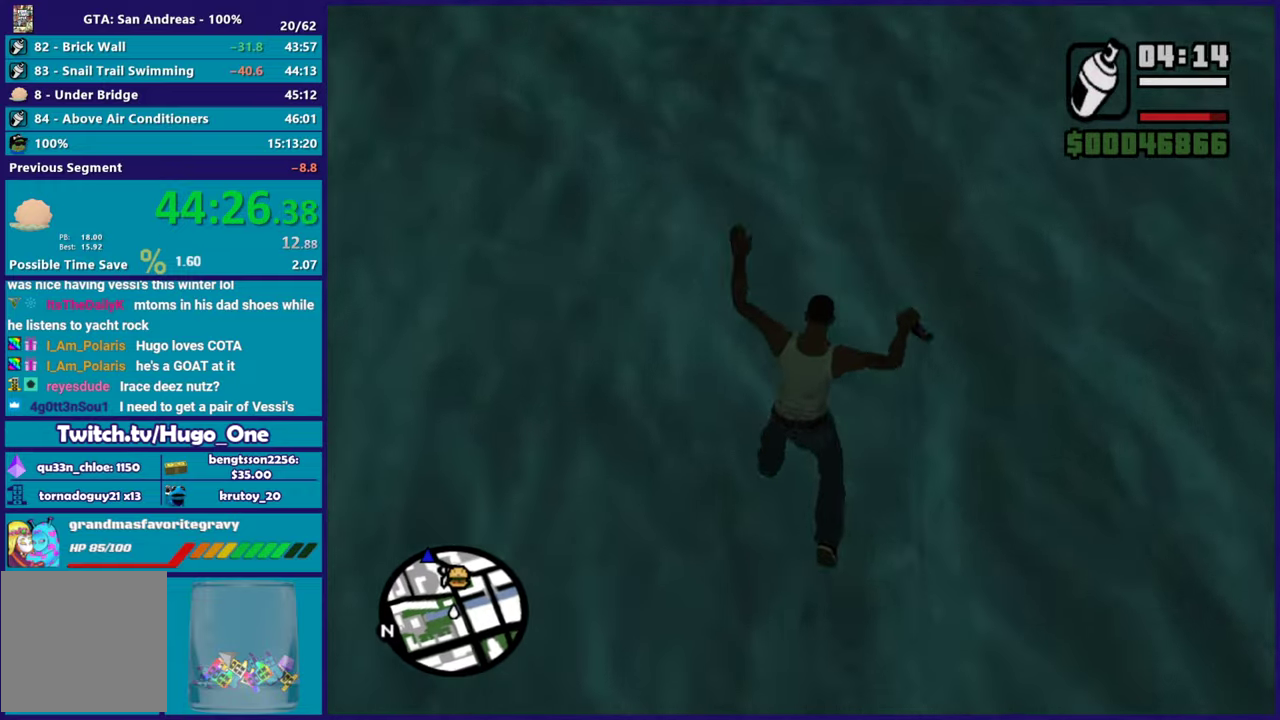
{"buttons": ["A"], "left_stick": "center", "right_stick": "center", "events": [[67, "A", "down"], [184, "A", "up"], [267, "A", "down"], [384, "A", "up"], [484, "A", "down"]]}
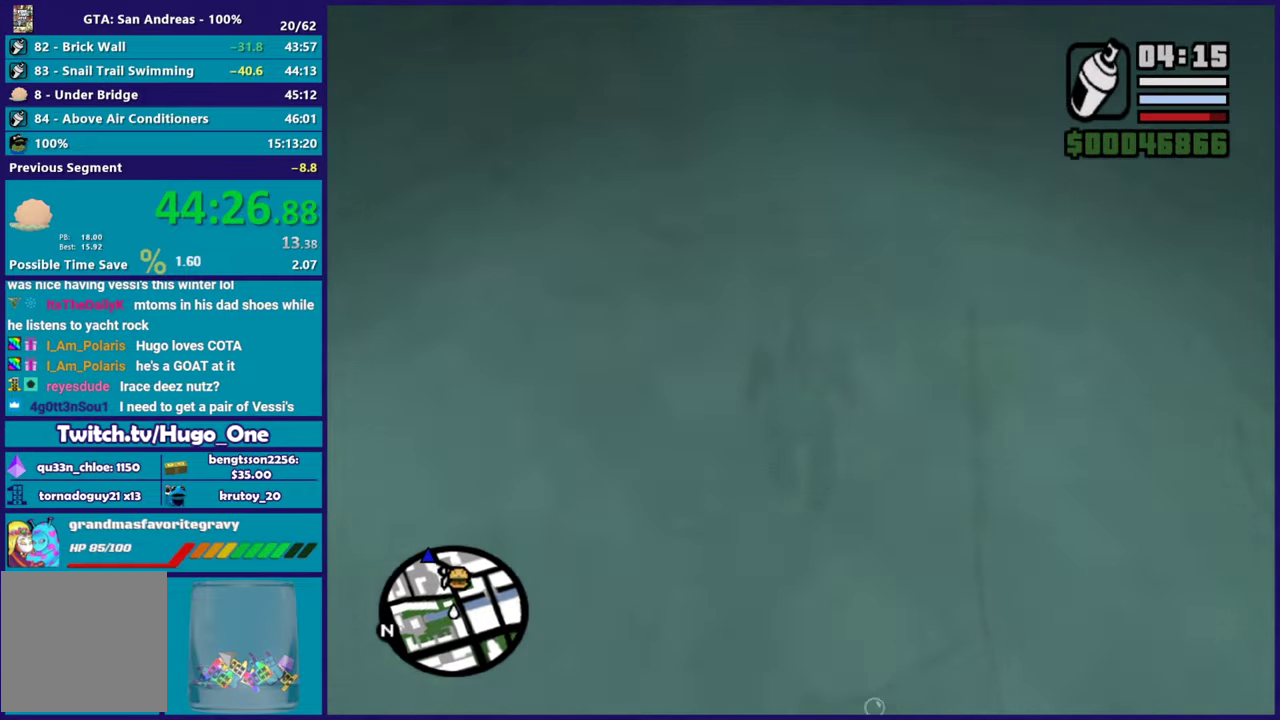
{"buttons": ["A"], "left_stick": "center", "right_stick": "center", "events": [[101, "A", "up"], [184, "A", "down"], [301, "A", "up"], [418, "A", "down"]]}
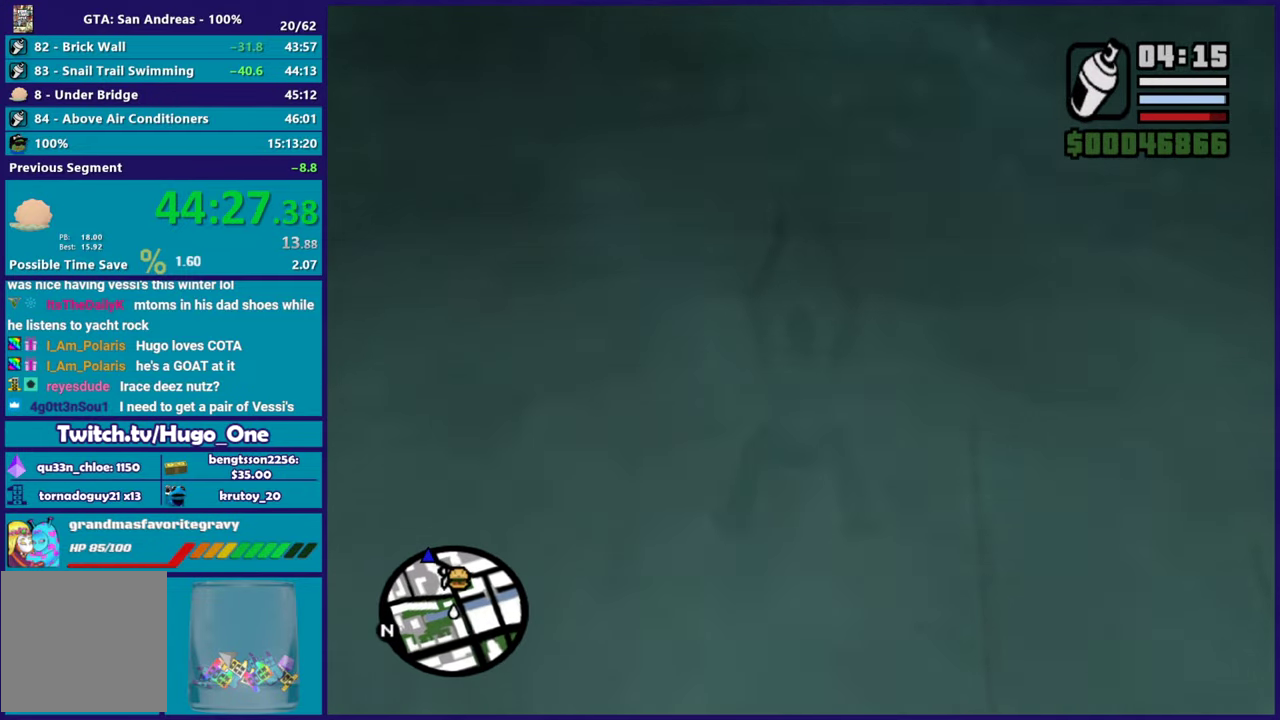
{"buttons": [], "left_stick": "center", "right_stick": "center", "events": [[50, "A", "up"], [133, "A", "down"], [250, "A", "up"], [367, "A", "down"], [500, "A", "up"]]}
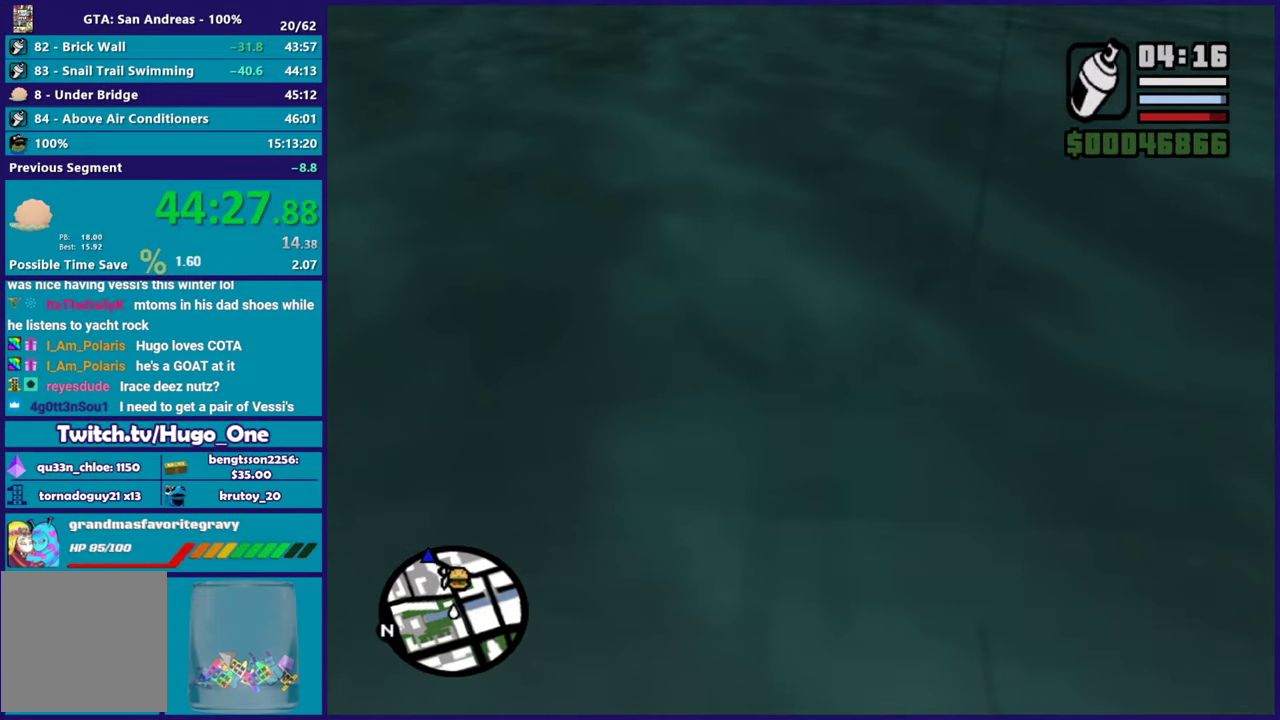
{"buttons": [], "left_stick": "center", "right_stick": "center", "events": [[84, "A", "down"], [234, "A", "up"], [317, "A", "down"], [434, "A", "up"]]}